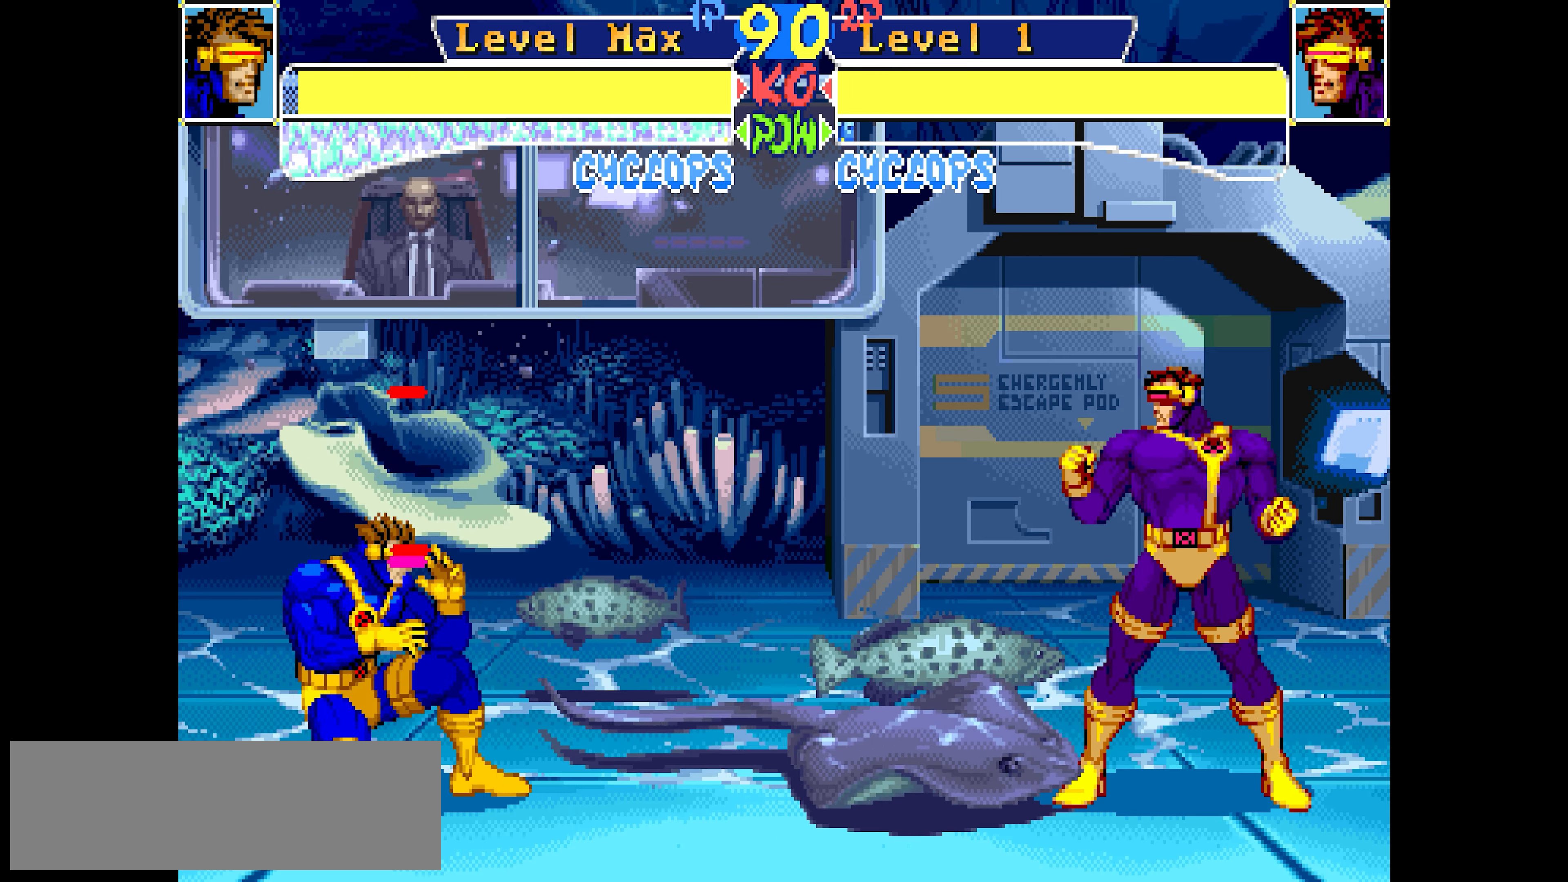
Gameplay with a controller (PlayStation layout); each line is a JSON object with the inputs held at the frame after it. "events" lists button and stick changes between this image and that frame as [ms after this image, input, new state], when the widget could be followed in between. Not read: L1 L2 L3 R3 other_buttons.
{"buttons": ["SQUARE", "TRIANGLE"], "events": []}
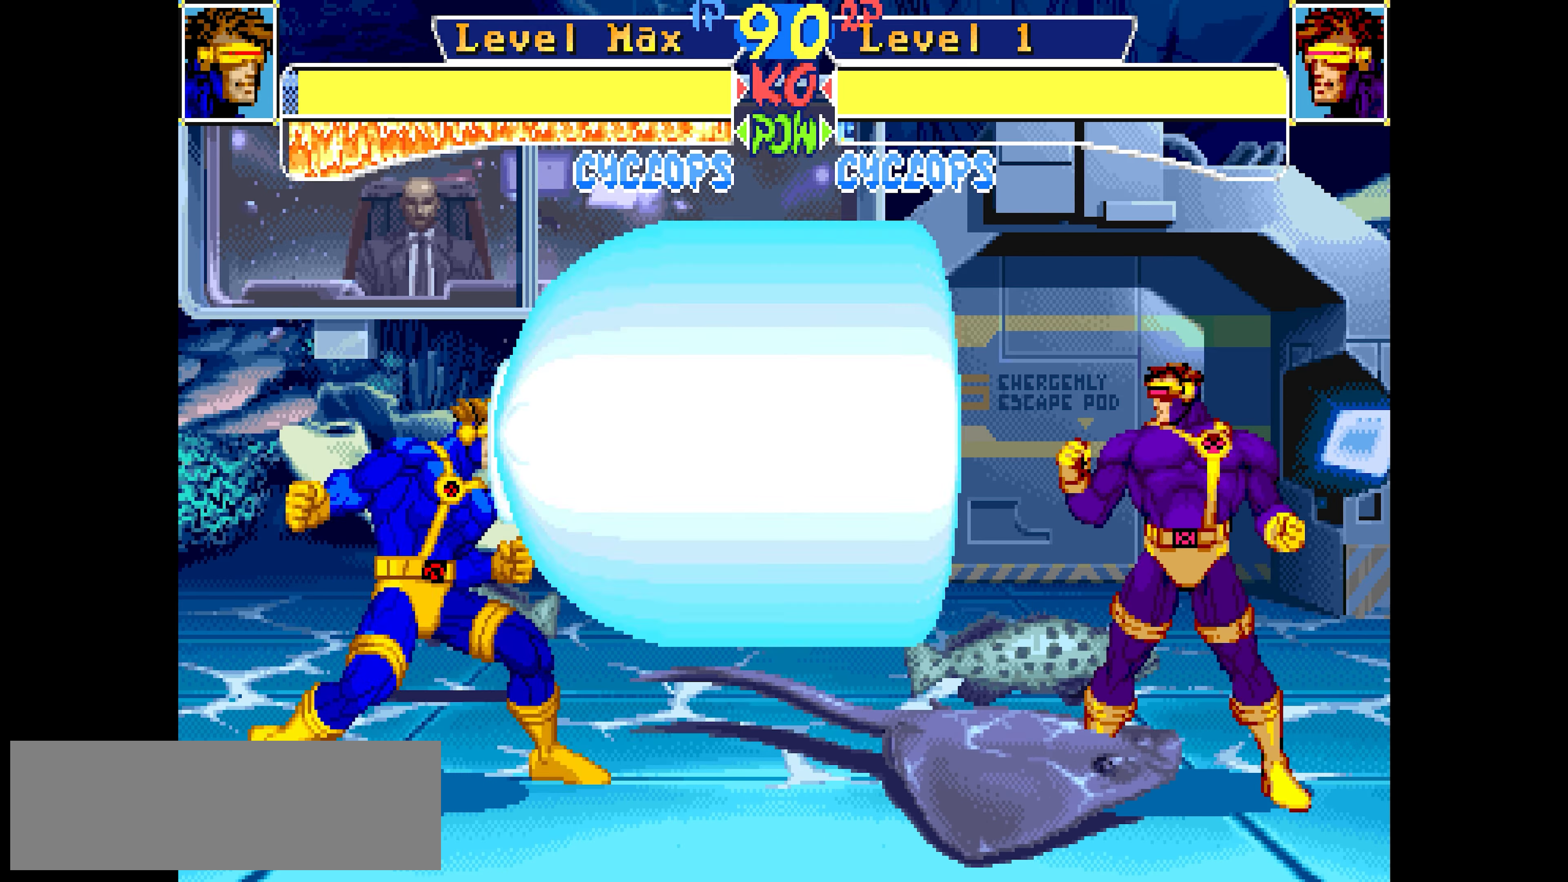
{"buttons": ["SQUARE", "TRIANGLE"], "events": []}
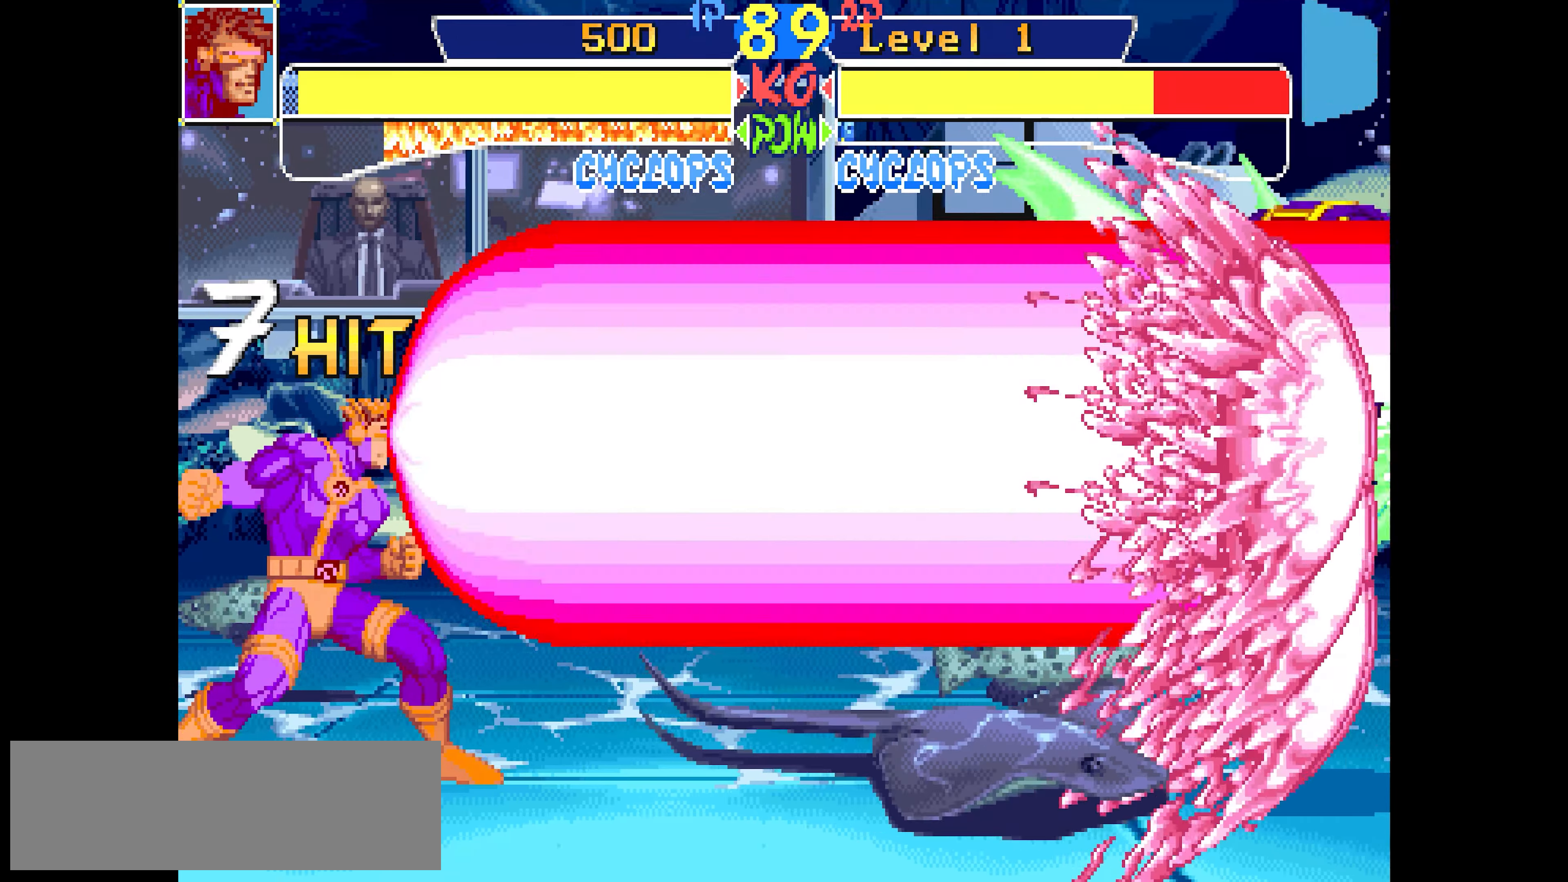
{"buttons": ["SQUARE", "TRIANGLE"], "events": []}
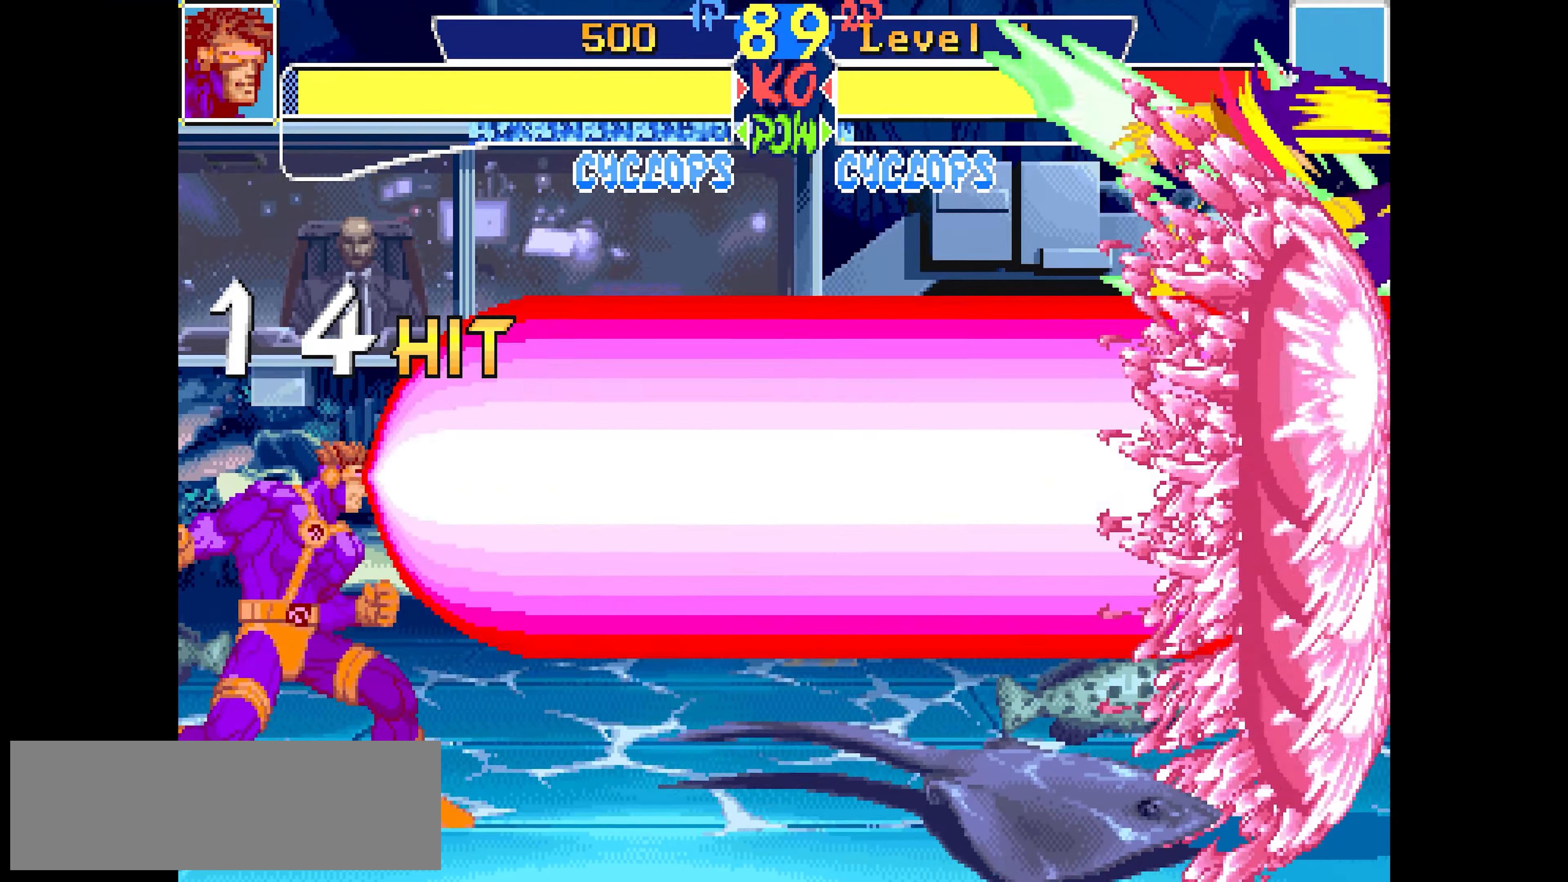
{"buttons": ["SQUARE", "TRIANGLE"], "events": []}
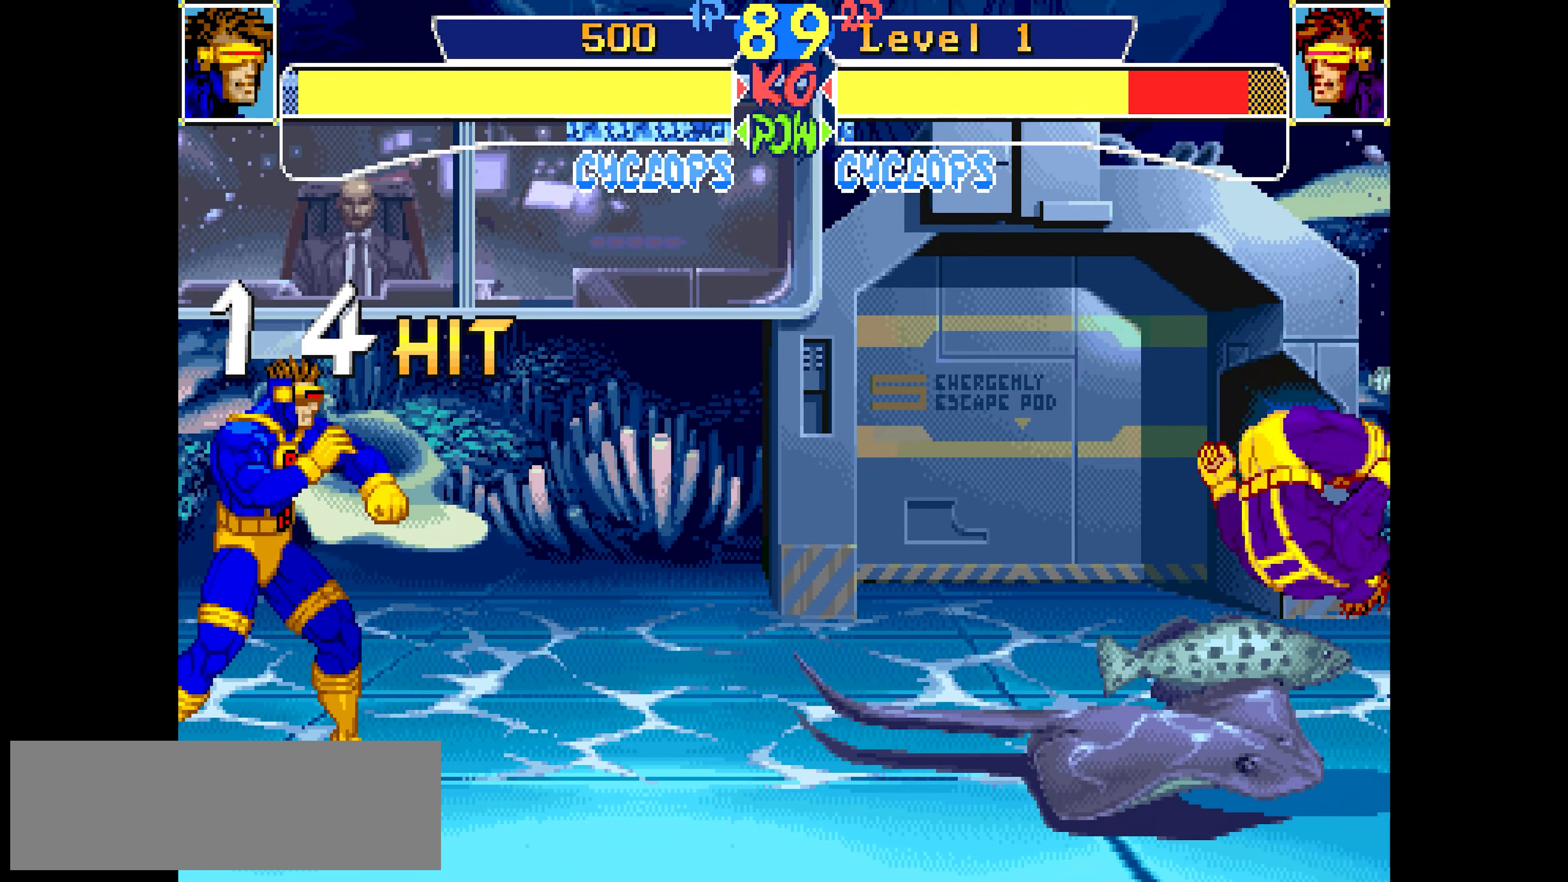
{"buttons": ["SQUARE", "TRIANGLE"], "events": []}
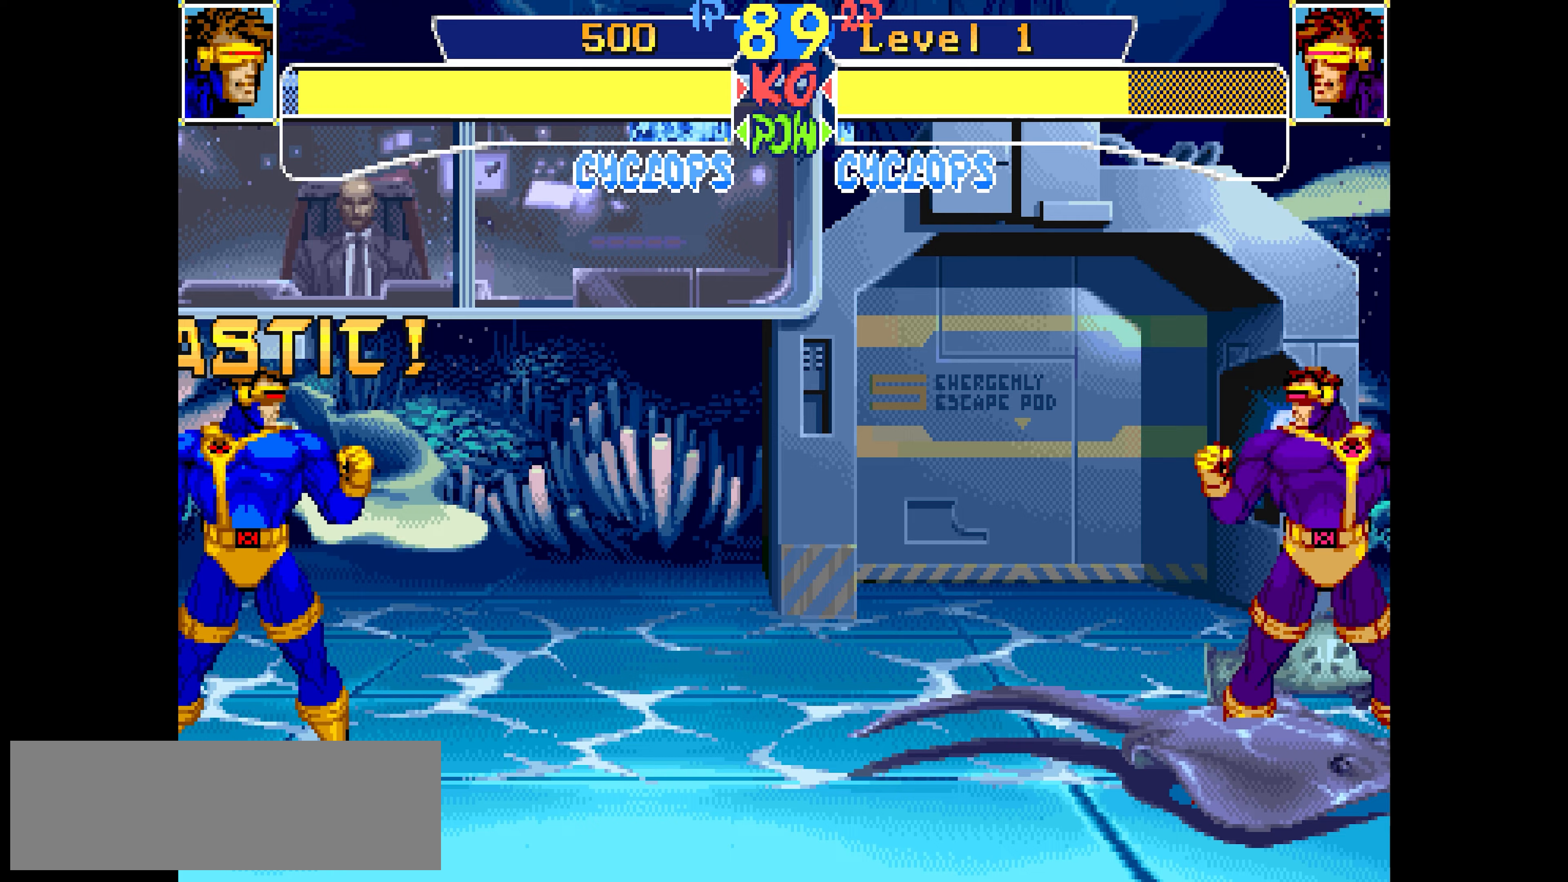
{"buttons": ["SQUARE", "TRIANGLE"], "events": []}
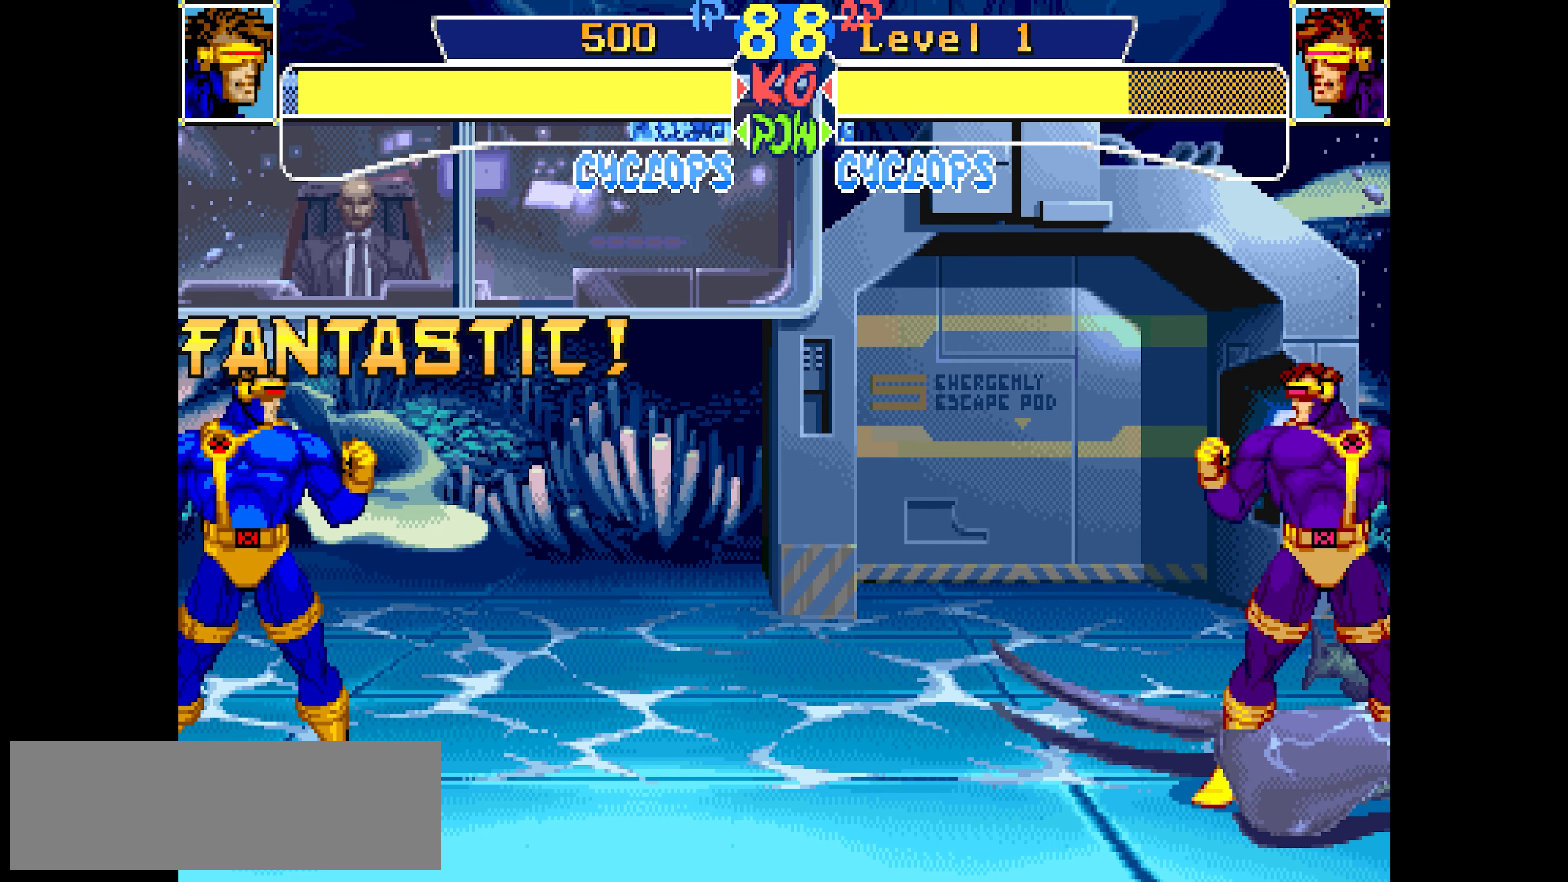
{"buttons": ["SQUARE"], "events": [[317, "TRIANGLE", "up"]]}
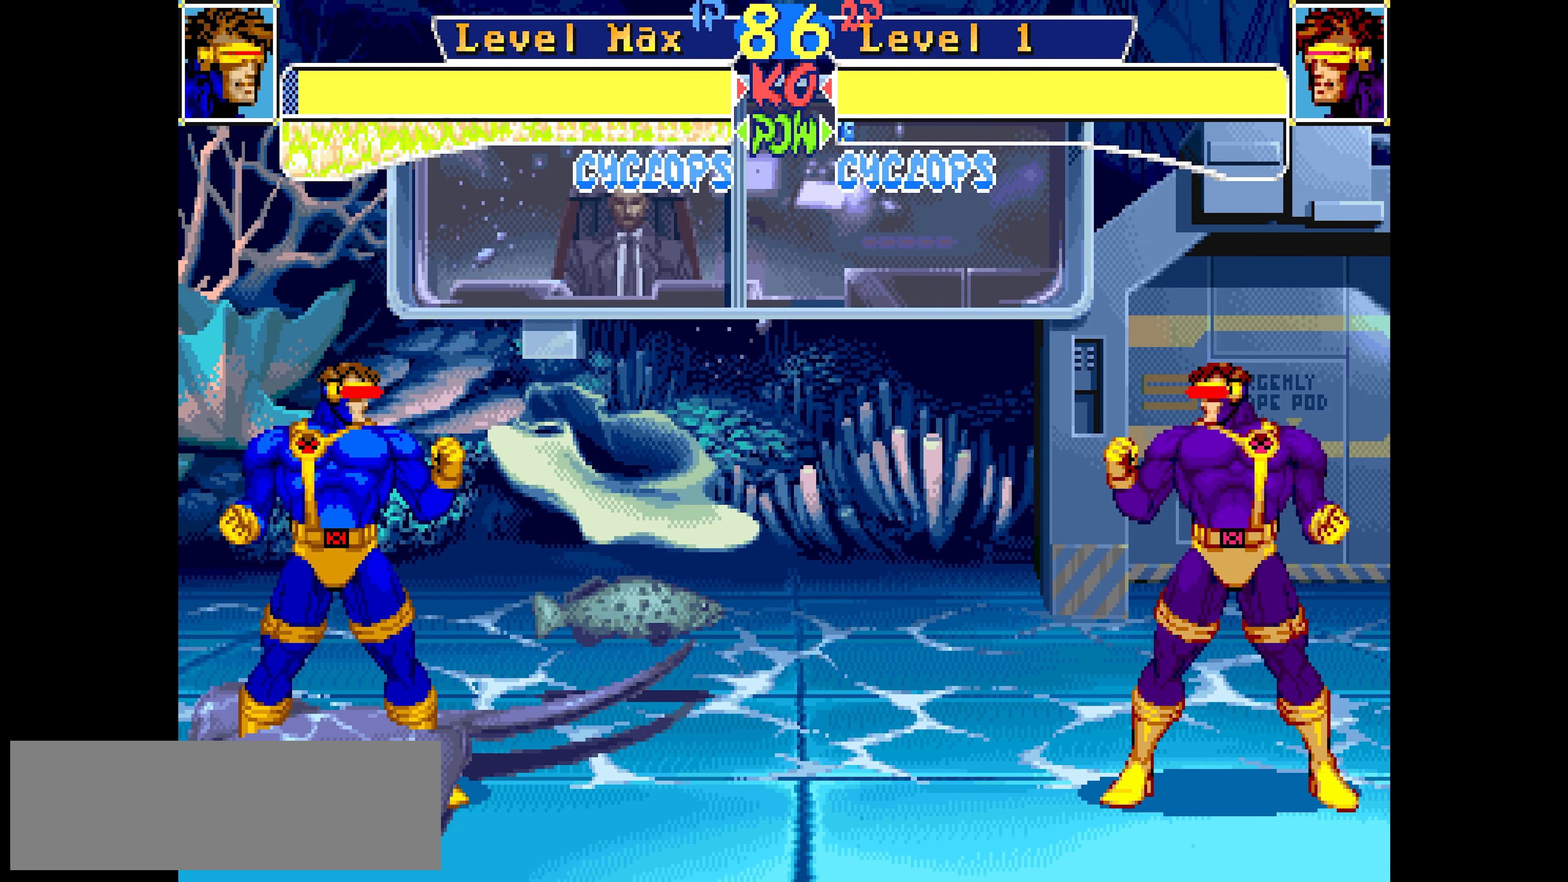
{"buttons": ["SQUARE"], "events": []}
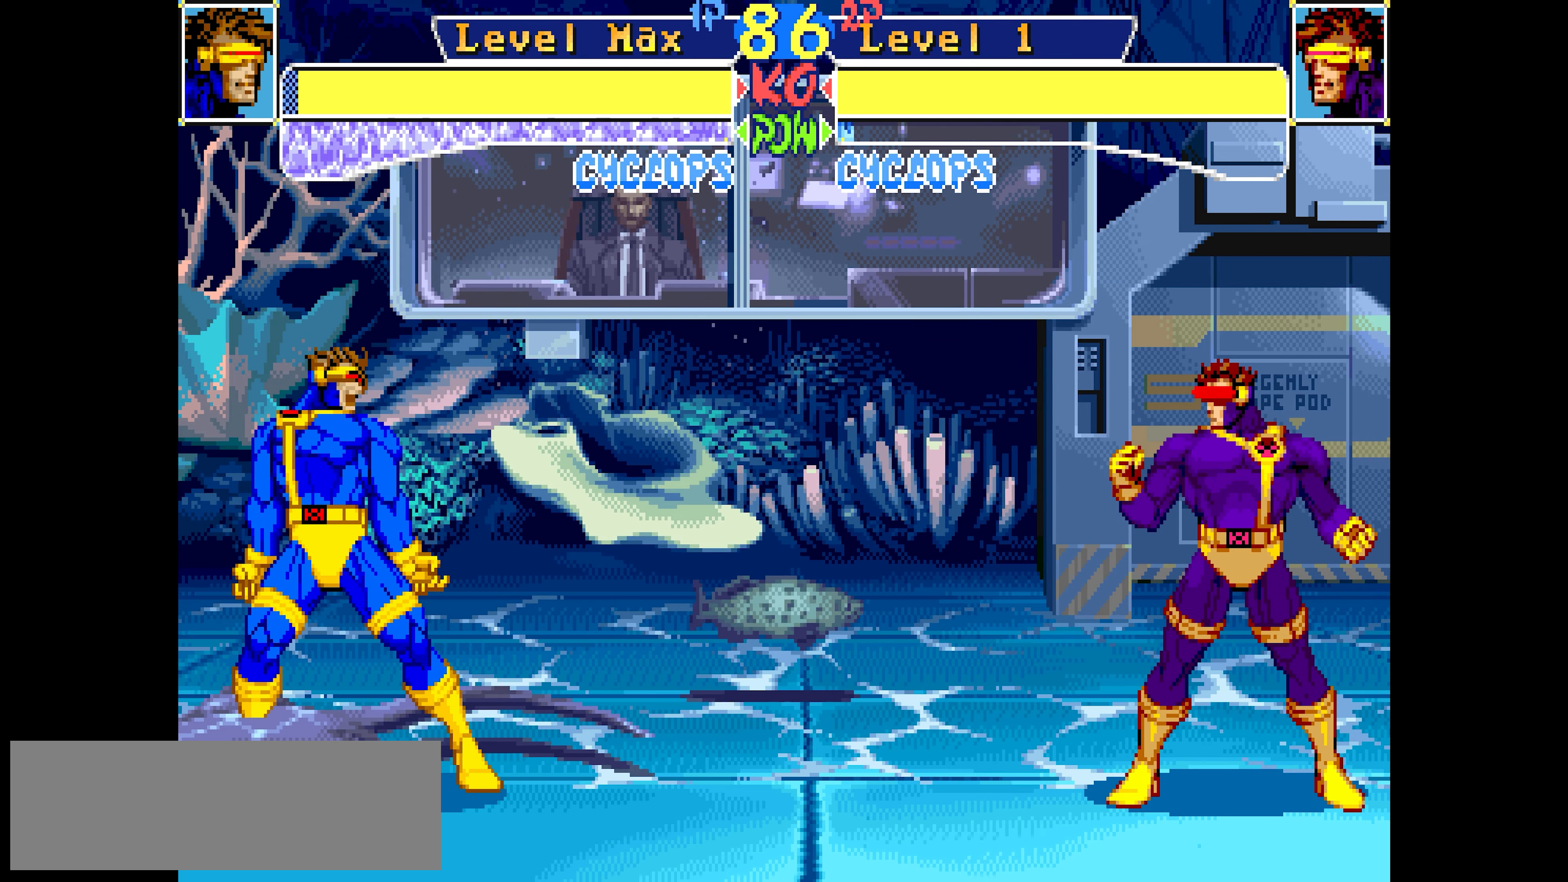
{"buttons": ["SQUARE"], "events": []}
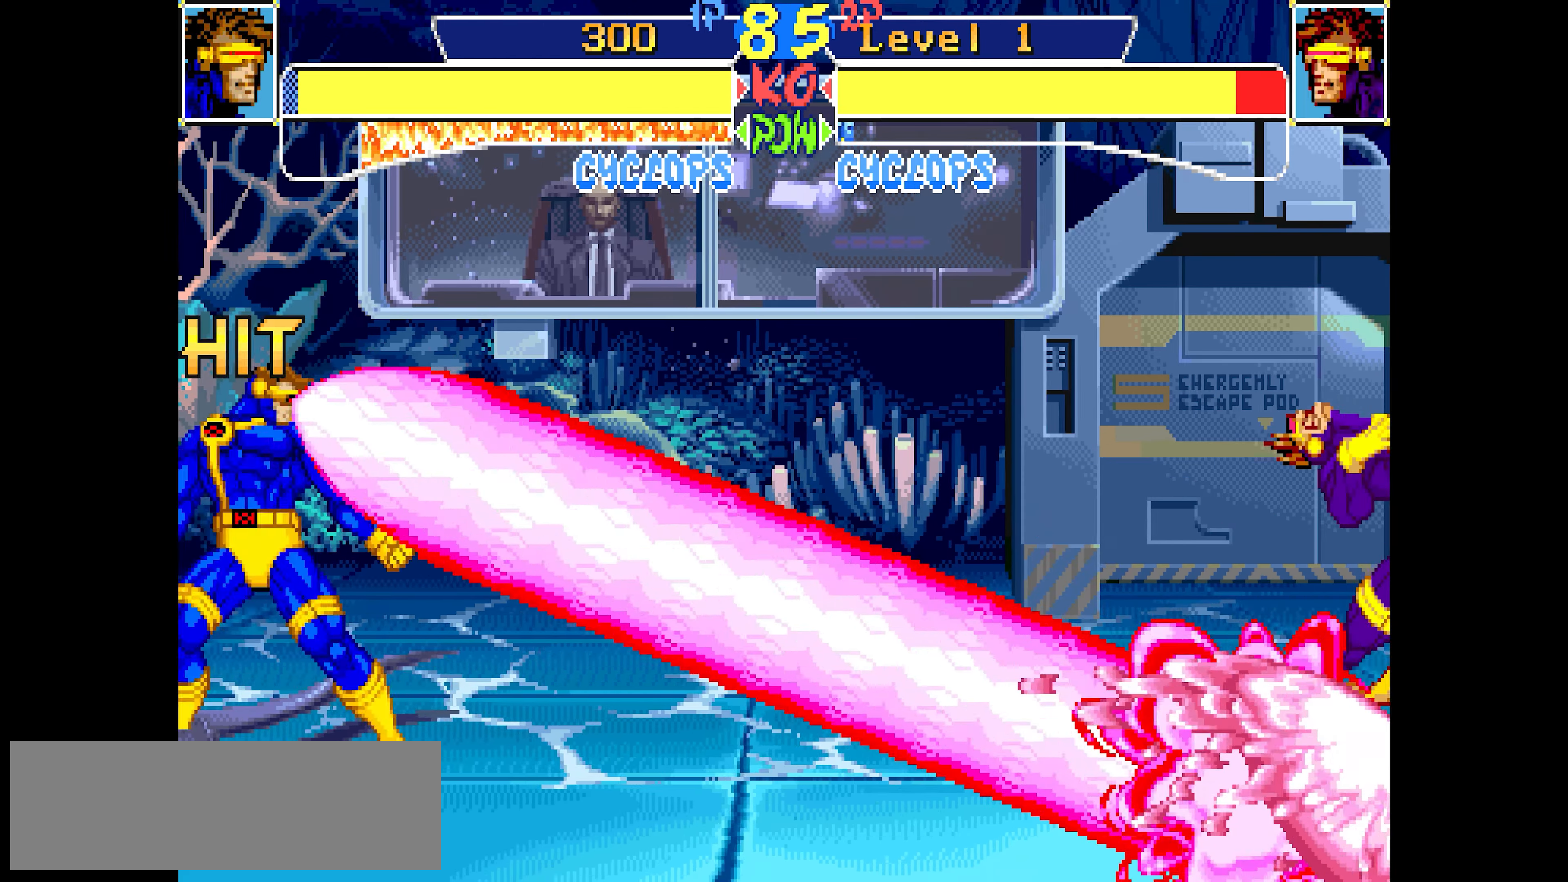
{"buttons": ["SQUARE"], "events": []}
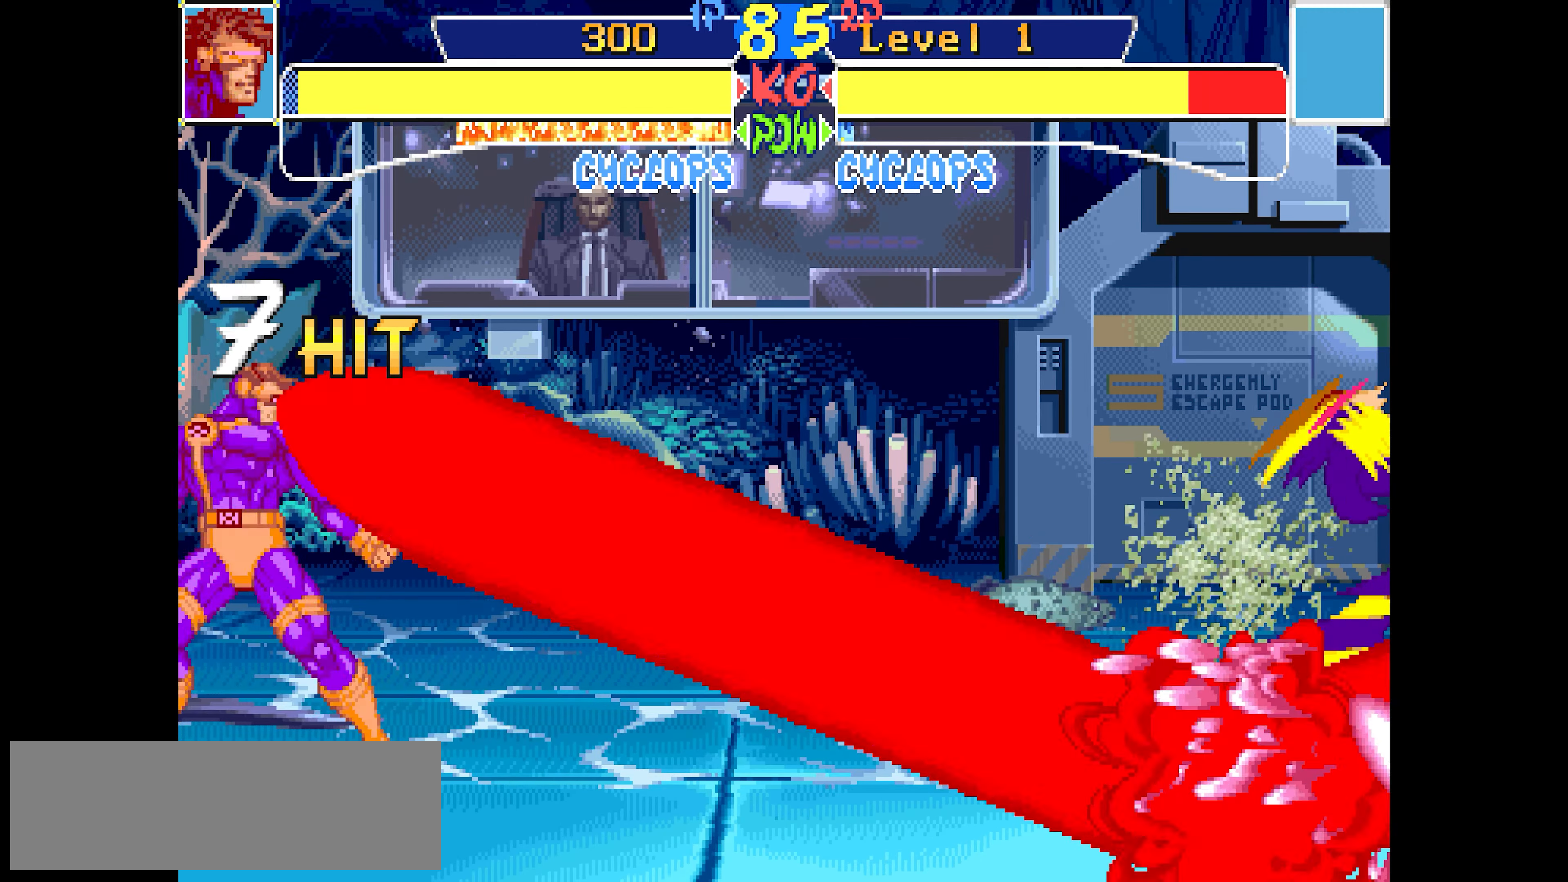
{"buttons": ["SQUARE"], "events": []}
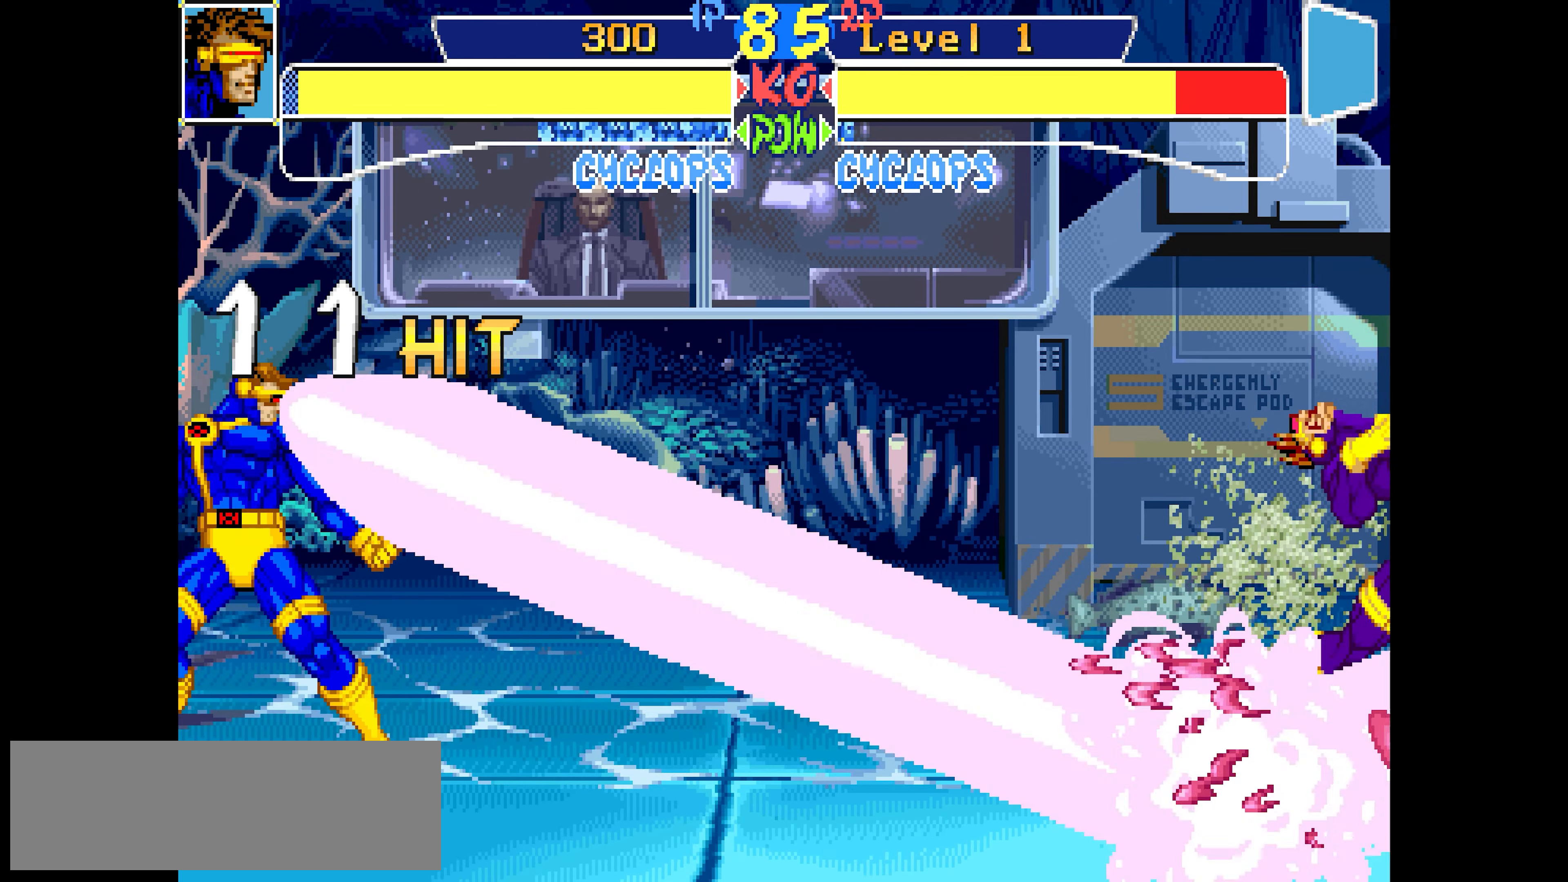
{"buttons": ["SQUARE"], "events": []}
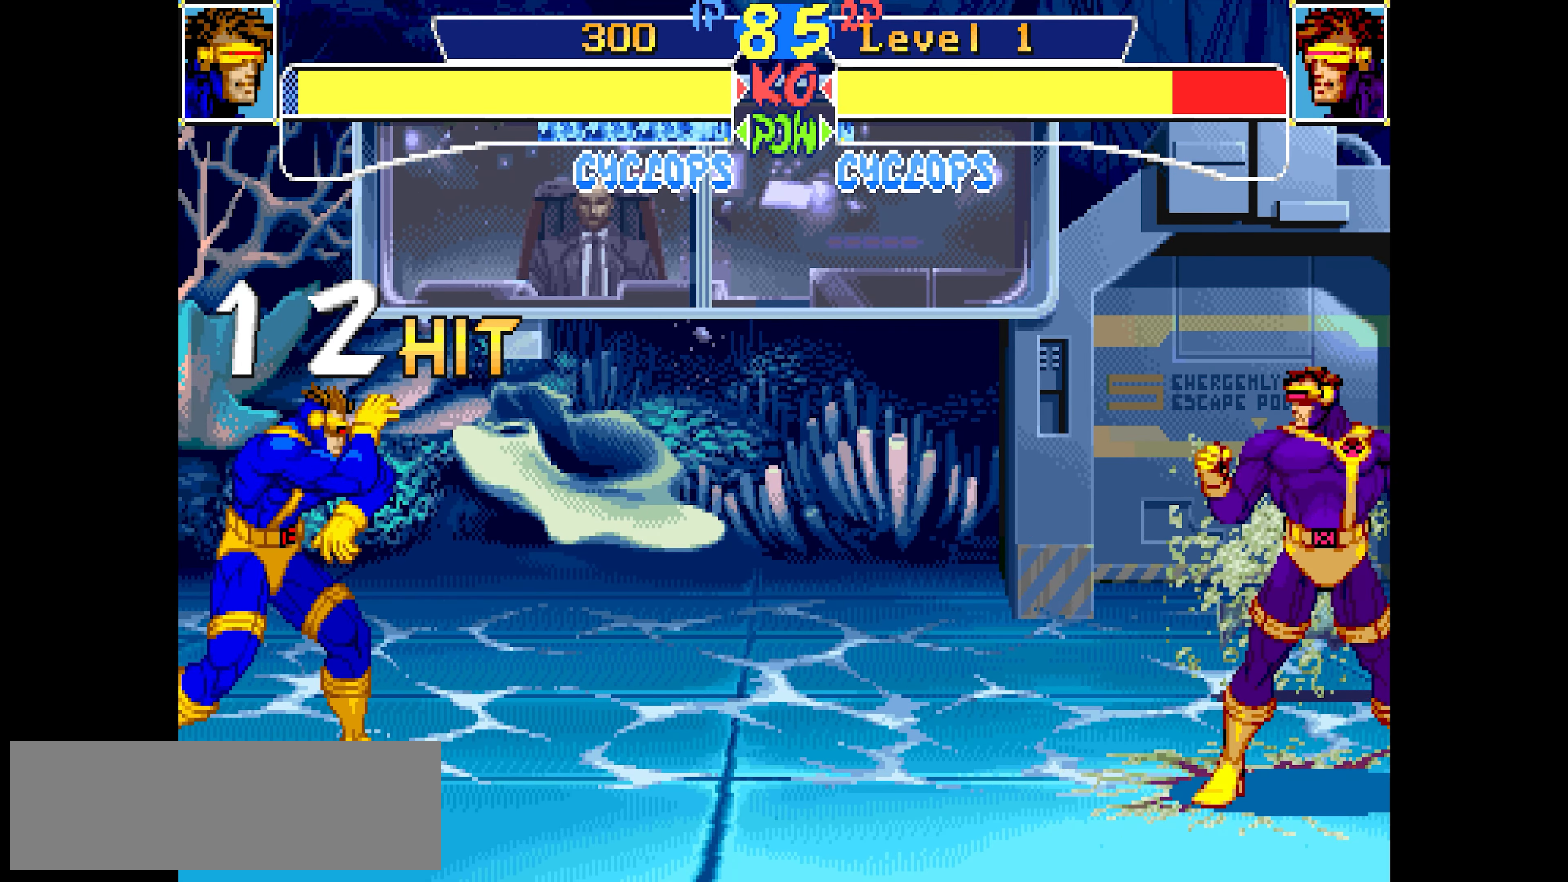
{"buttons": ["SQUARE"], "events": []}
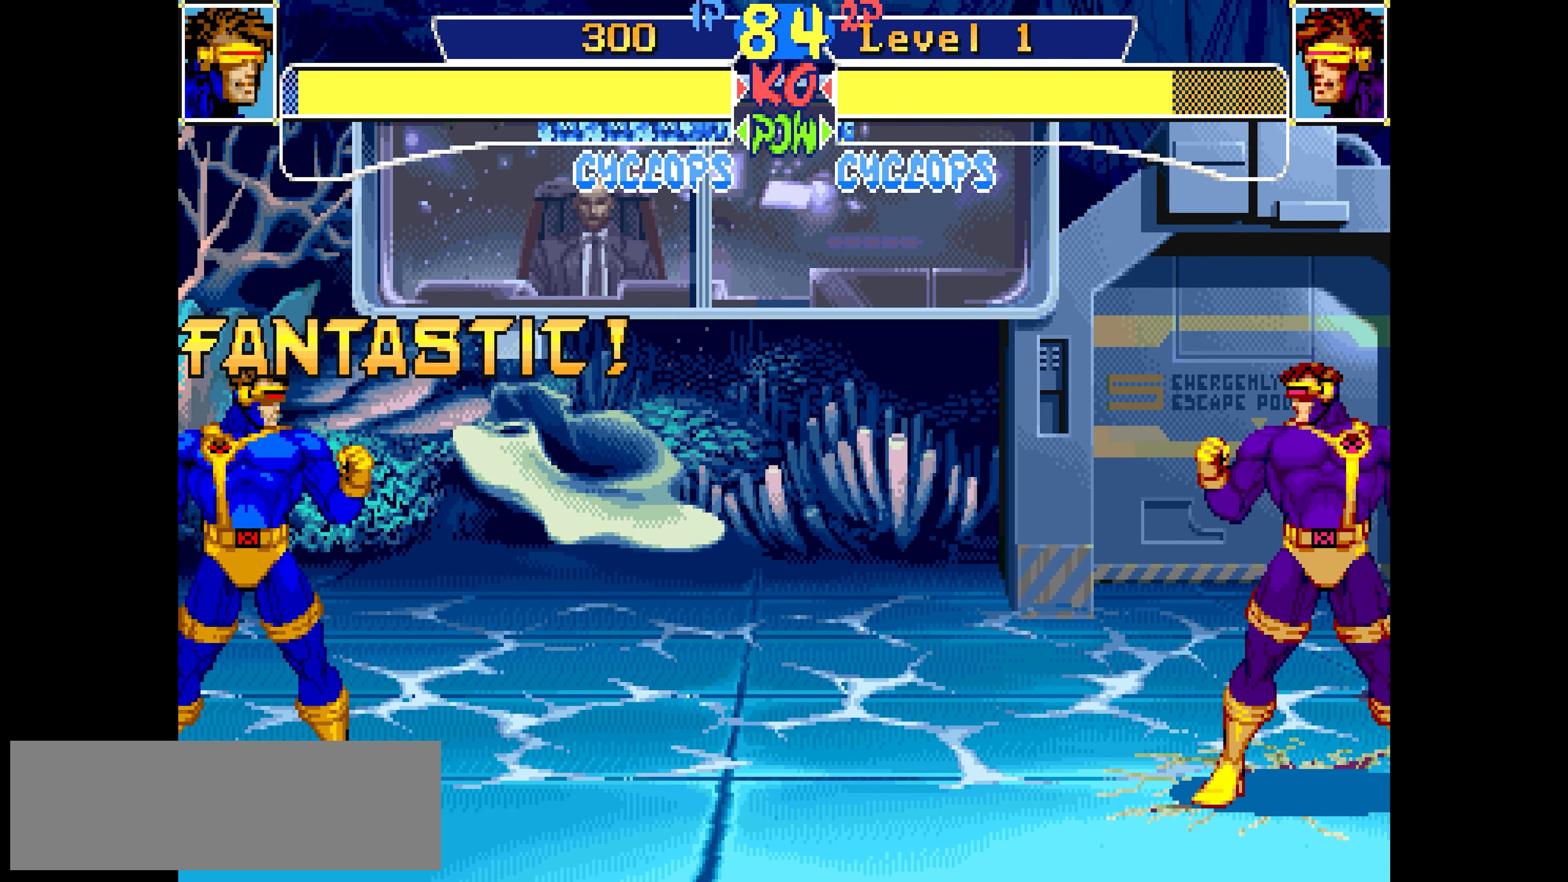
{"buttons": ["SQUARE"], "events": []}
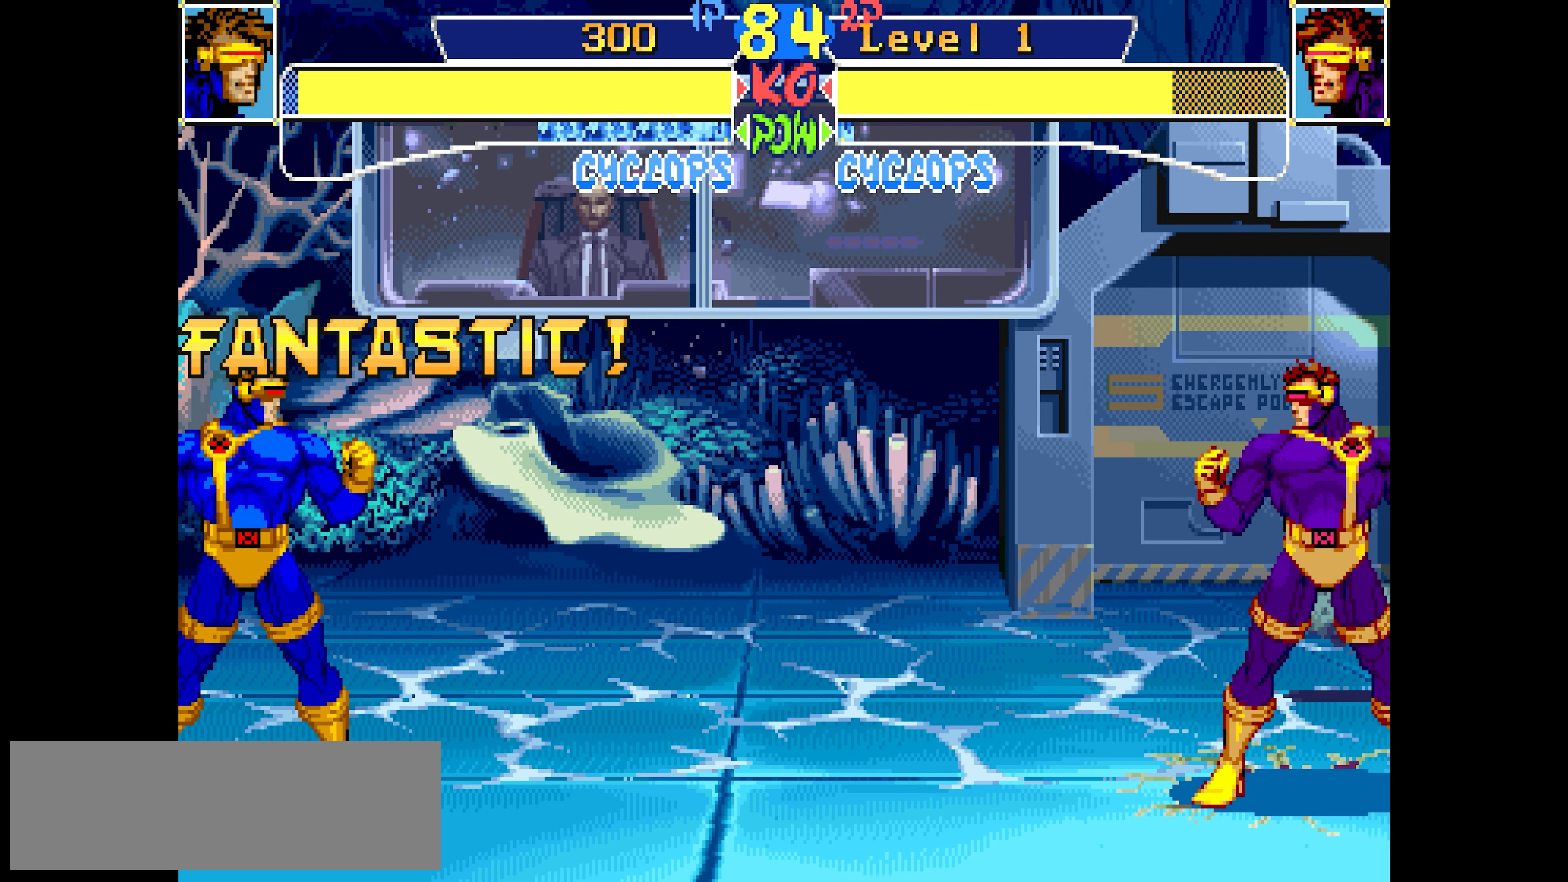
{"buttons": ["SQUARE"], "events": []}
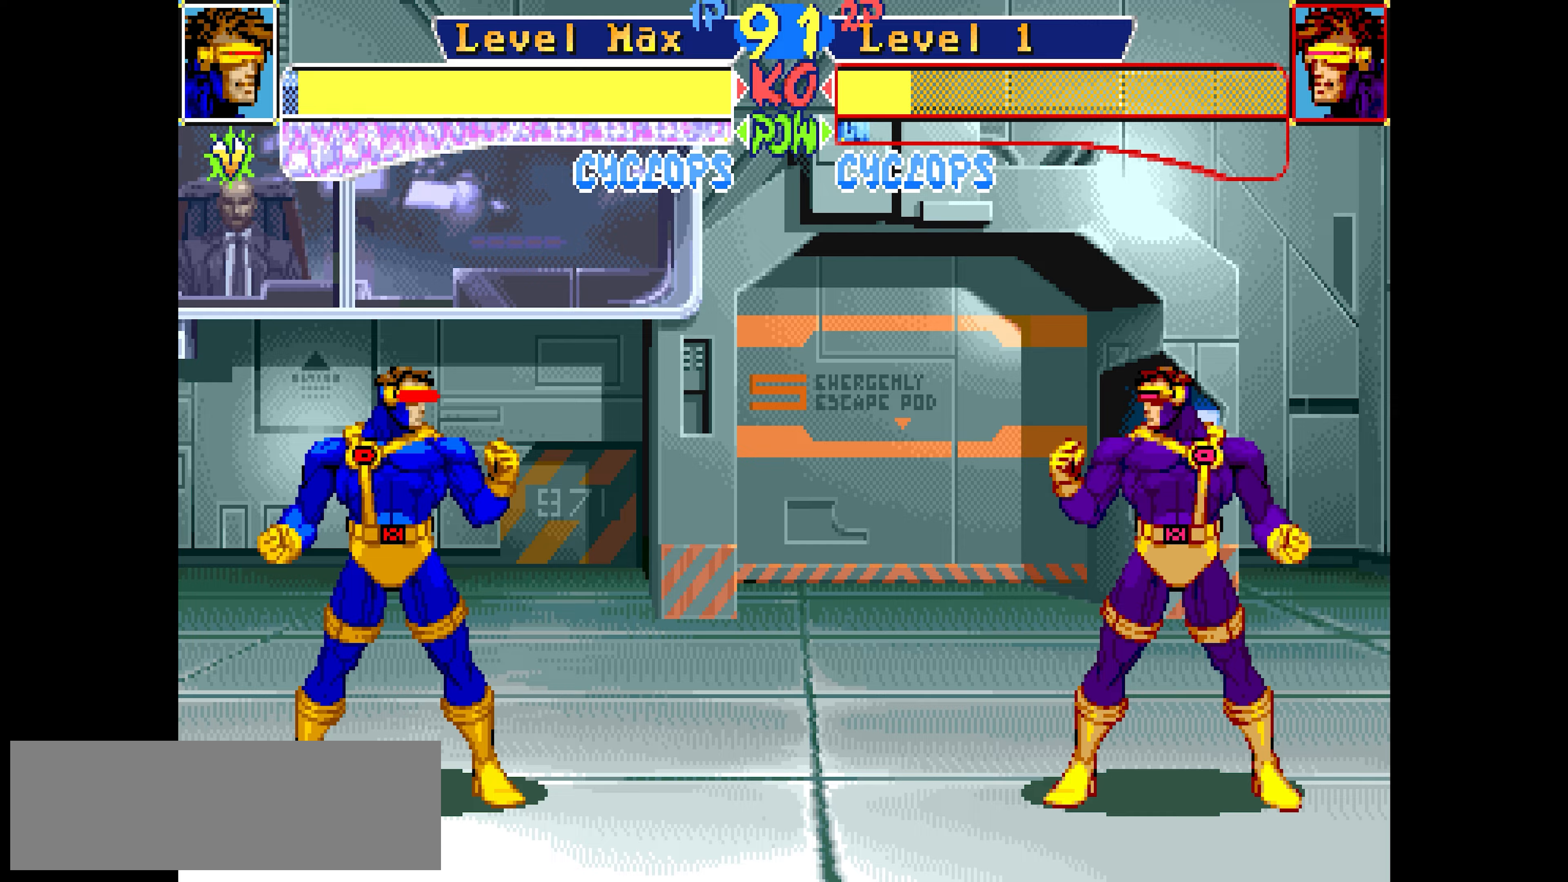
{"buttons": ["SQUARE"], "events": []}
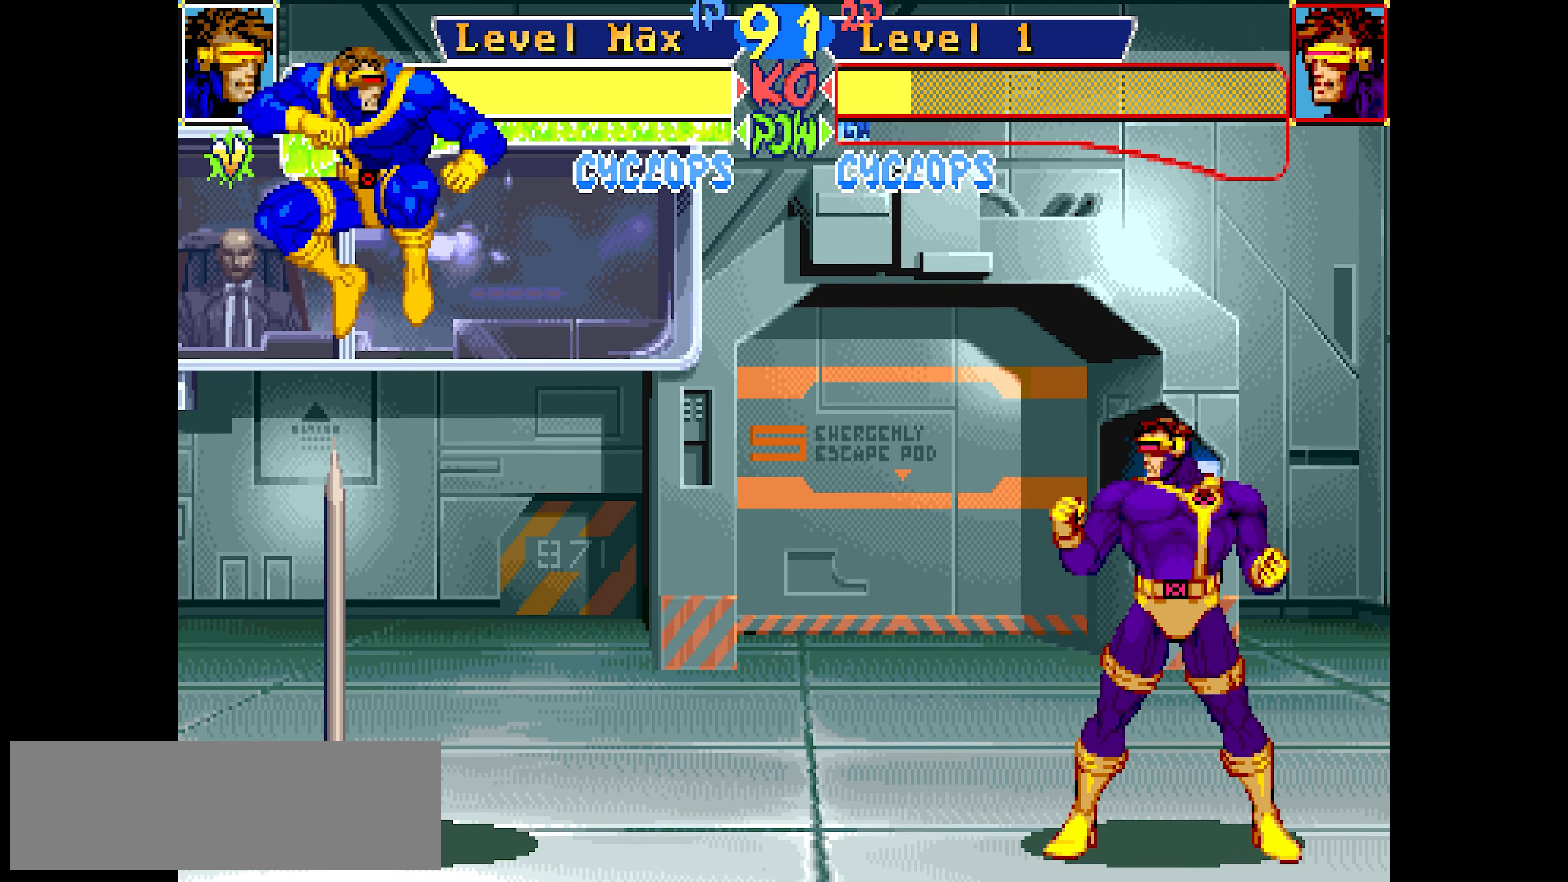
{"buttons": ["SQUARE"], "events": []}
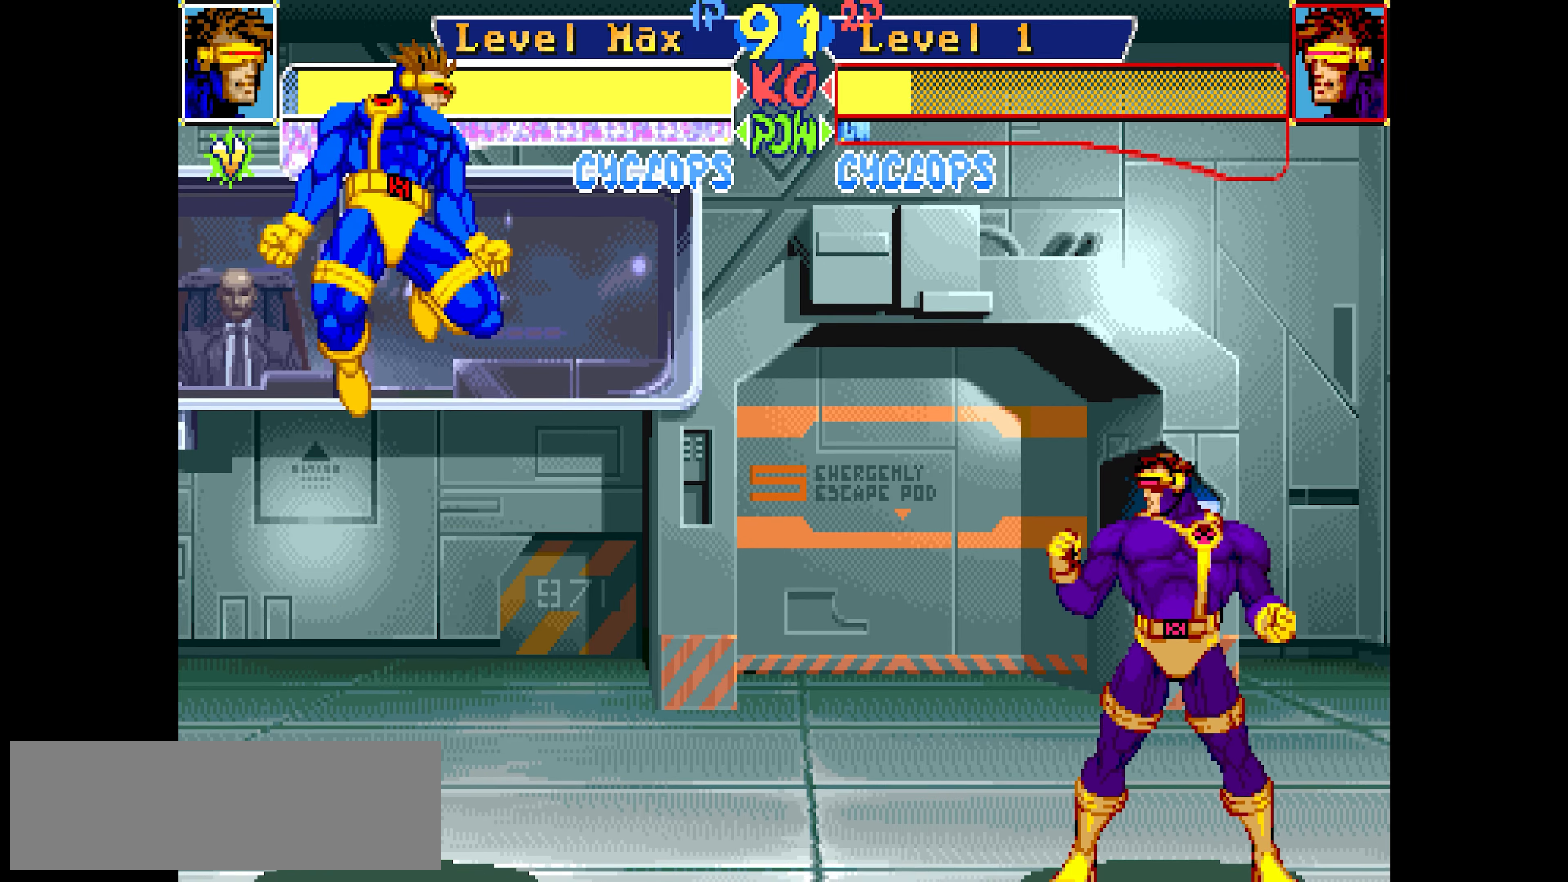
{"buttons": ["SQUARE"], "events": []}
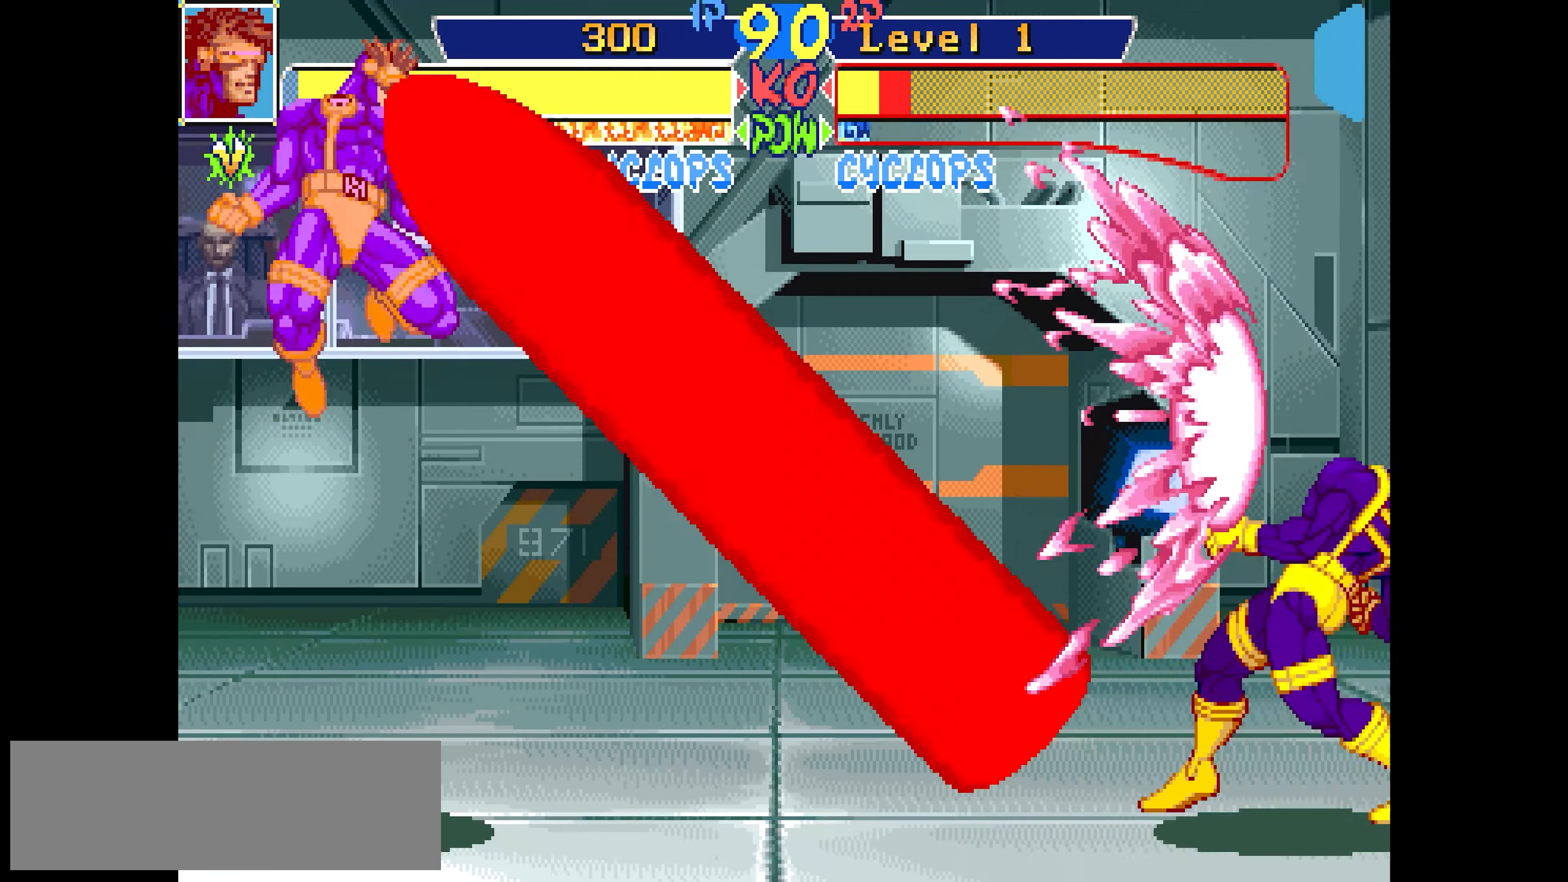
{"buttons": ["SQUARE"], "events": []}